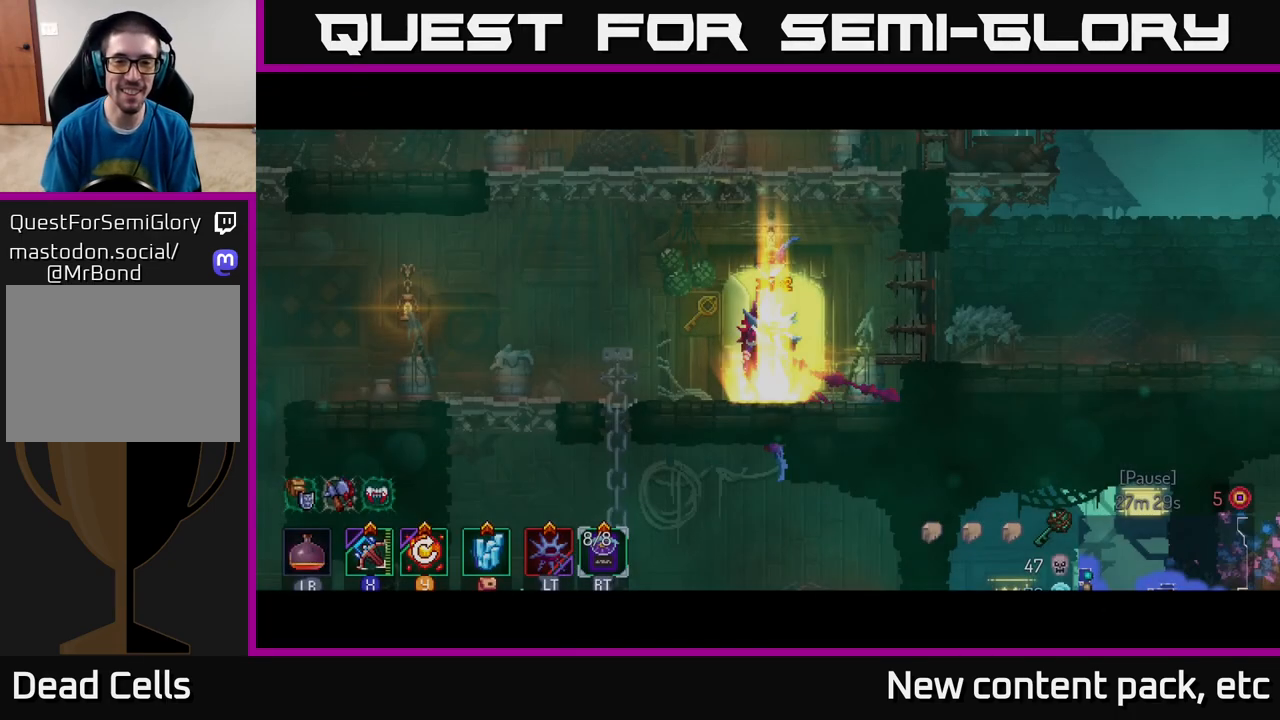
Gameplay with a controller (Xbox layout); each line is a JSON object with the inputs held at the frame after it. "events" lists button and stick changes between this image and that frame as [ms after this image, input, new state], when the widget could be followed in between.
{"buttons": [], "left_stick": "right", "right_stick": "center", "events": [[183, "A", "down"], [333, "A", "up"]]}
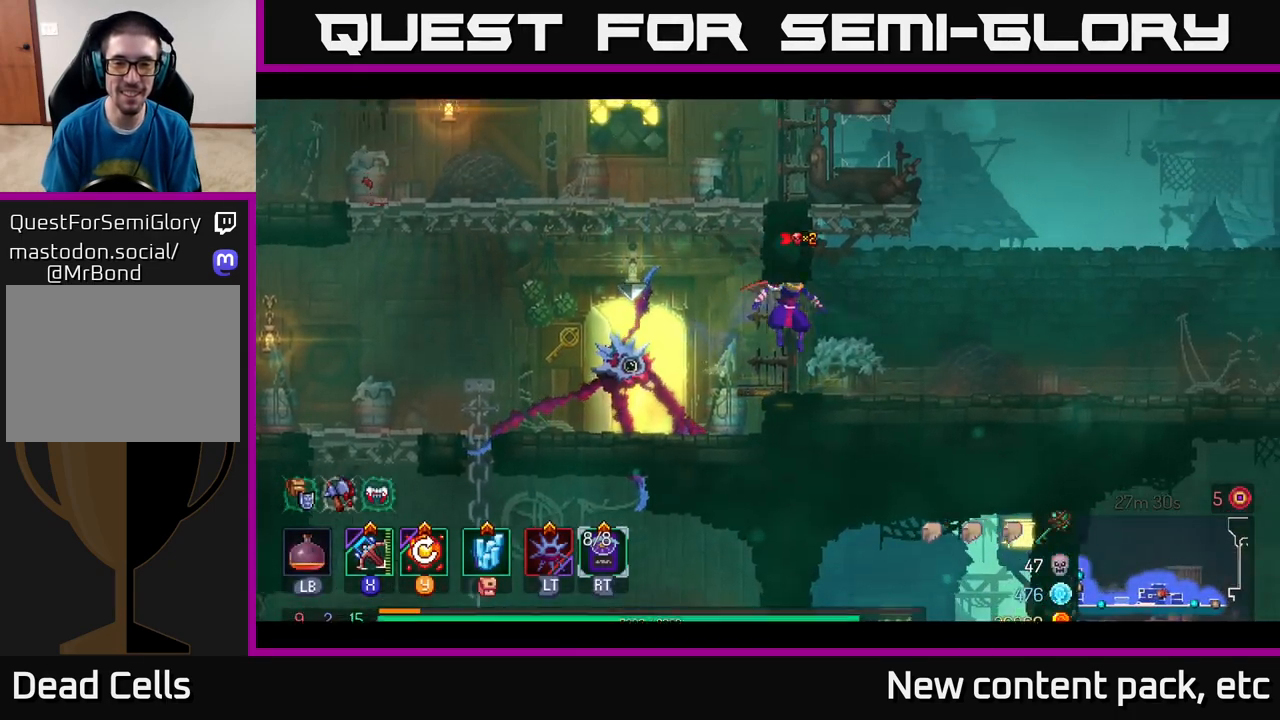
{"buttons": [], "left_stick": "right", "right_stick": "center", "events": [[100, "B", "down"], [267, "B", "up"]]}
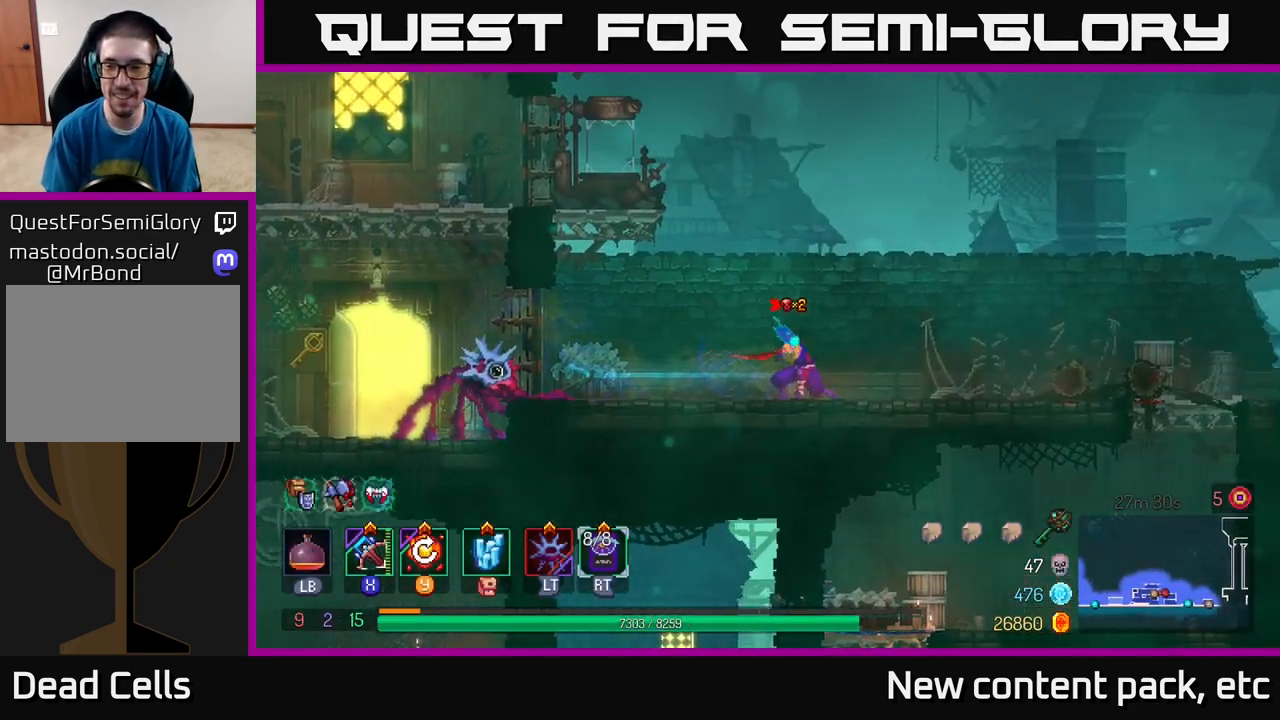
{"buttons": [], "left_stick": "right", "right_stick": "center", "events": []}
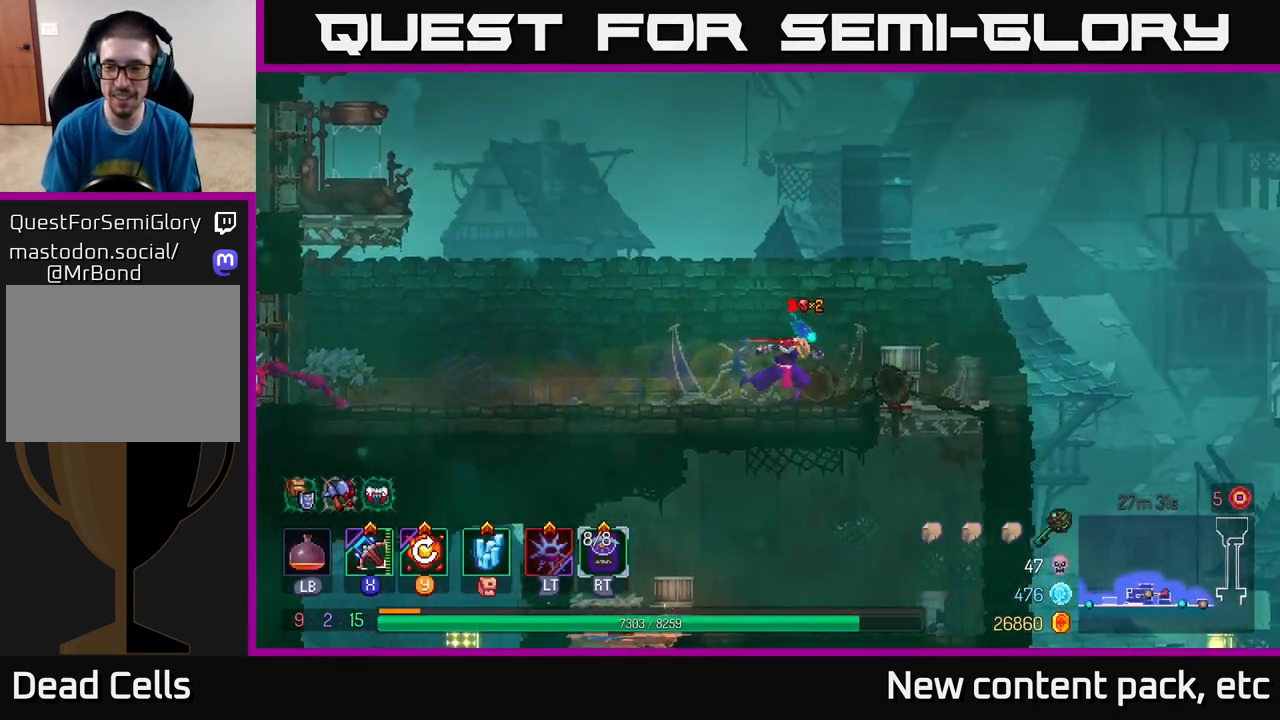
{"buttons": [], "left_stick": "right", "right_stick": "center", "events": [[267, "A", "down"], [417, "A", "up"]]}
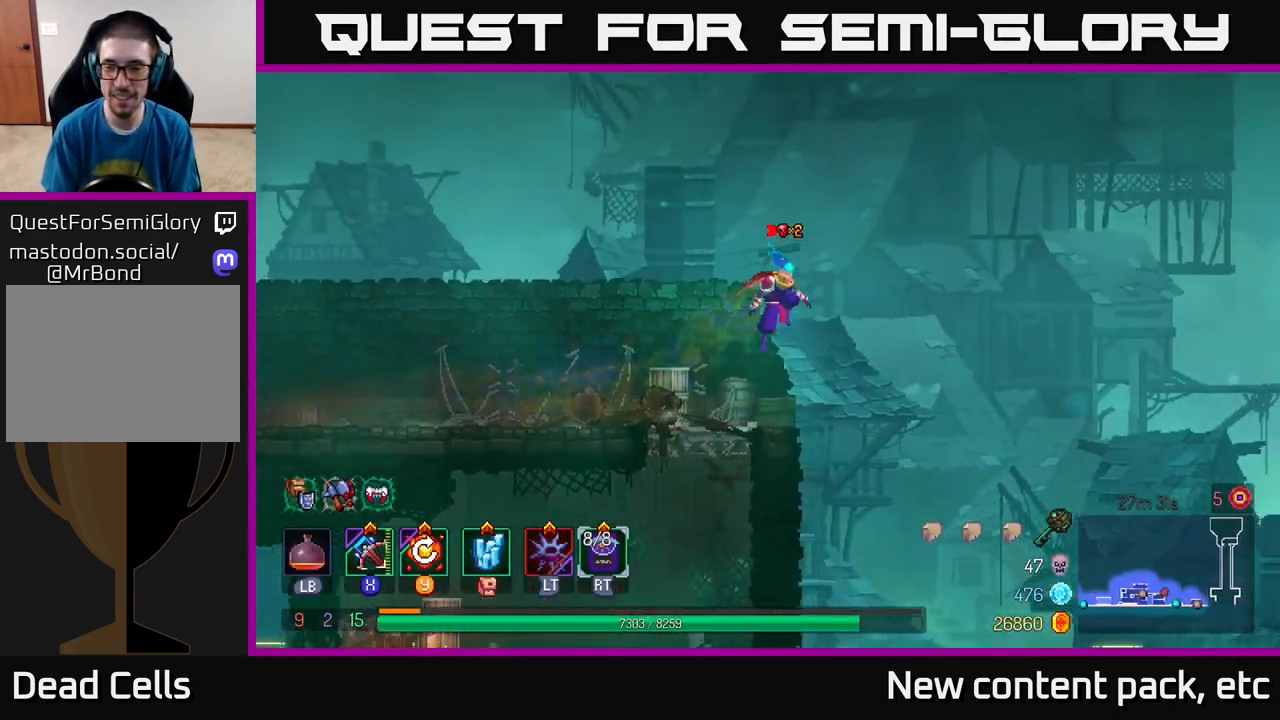
{"buttons": [], "left_stick": "right", "right_stick": "center", "events": []}
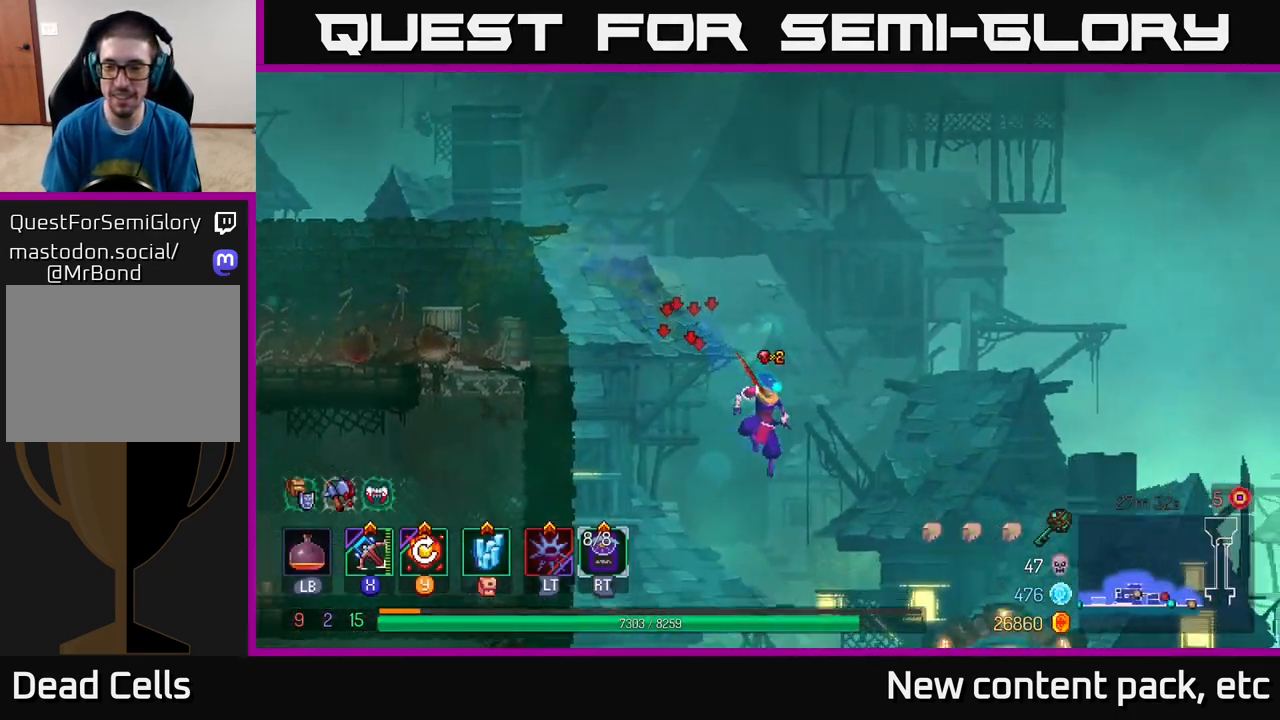
{"buttons": [], "left_stick": "right", "right_stick": "center", "events": [[333, "B", "down"], [483, "B", "up"]]}
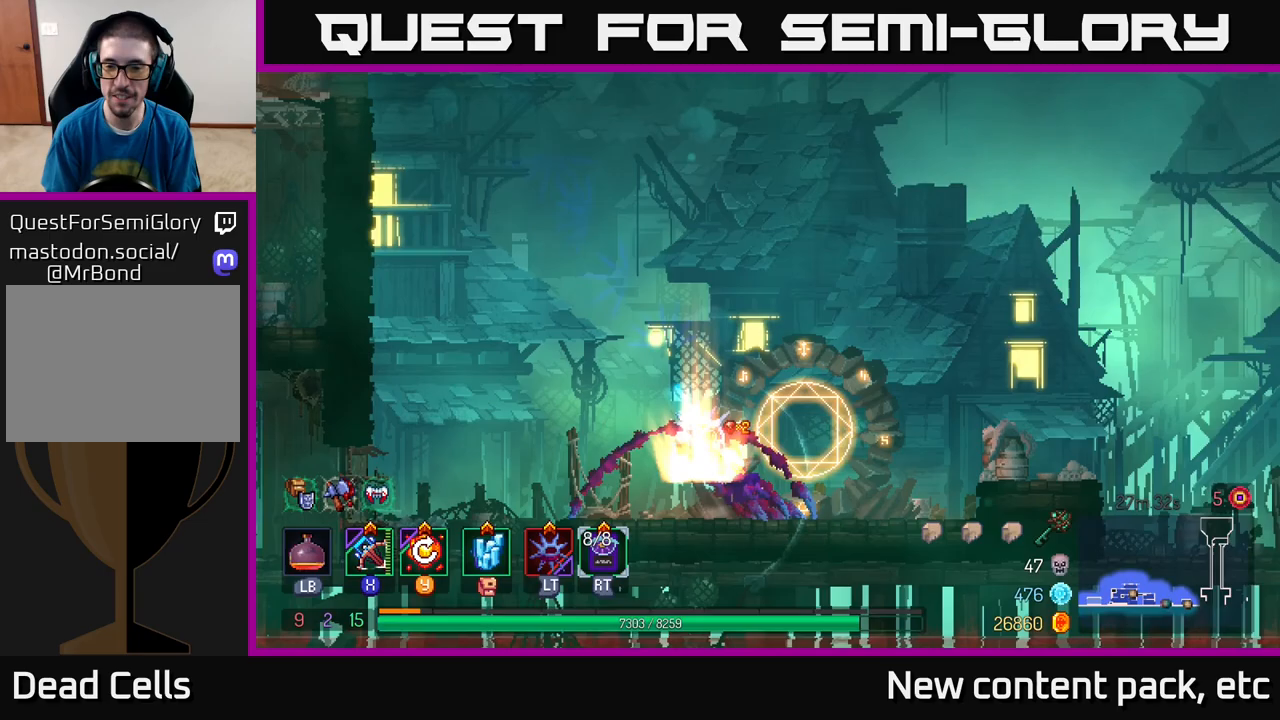
{"buttons": [], "left_stick": "right", "right_stick": "center", "events": [[350, "A", "down"], [483, "A", "up"]]}
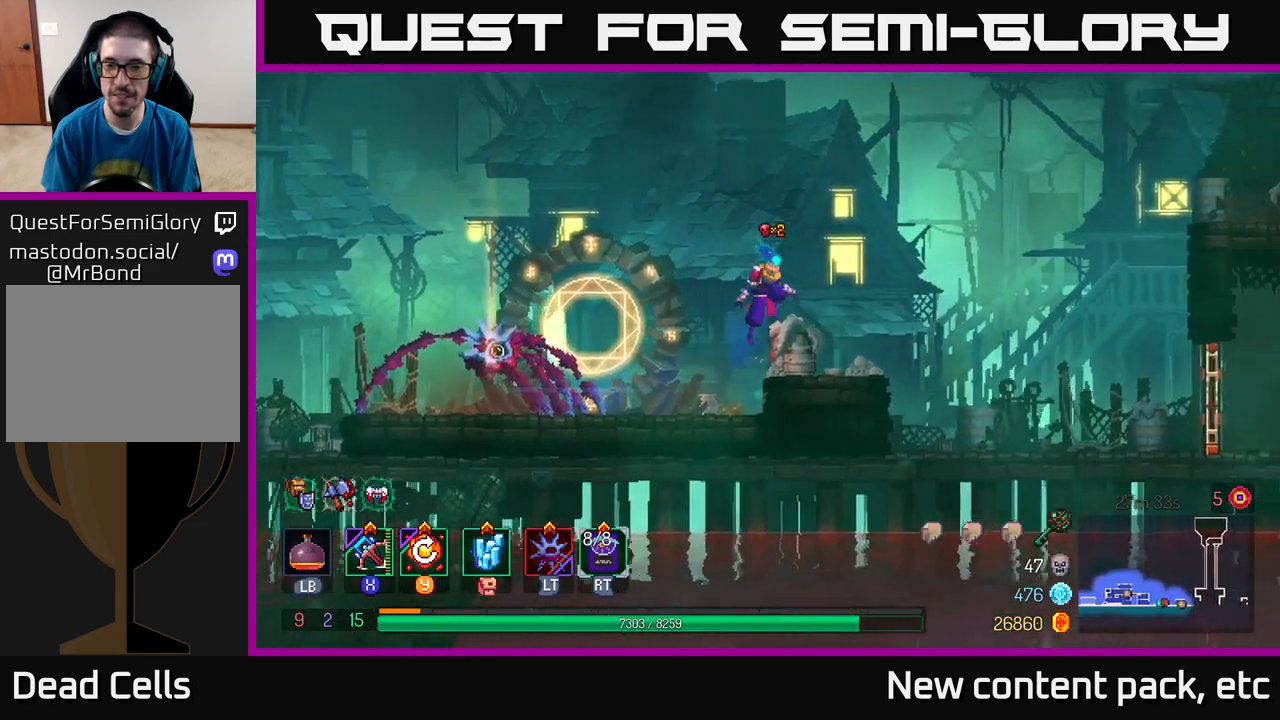
{"buttons": ["B"], "left_stick": "right", "right_stick": "center", "events": [[450, "B", "down"]]}
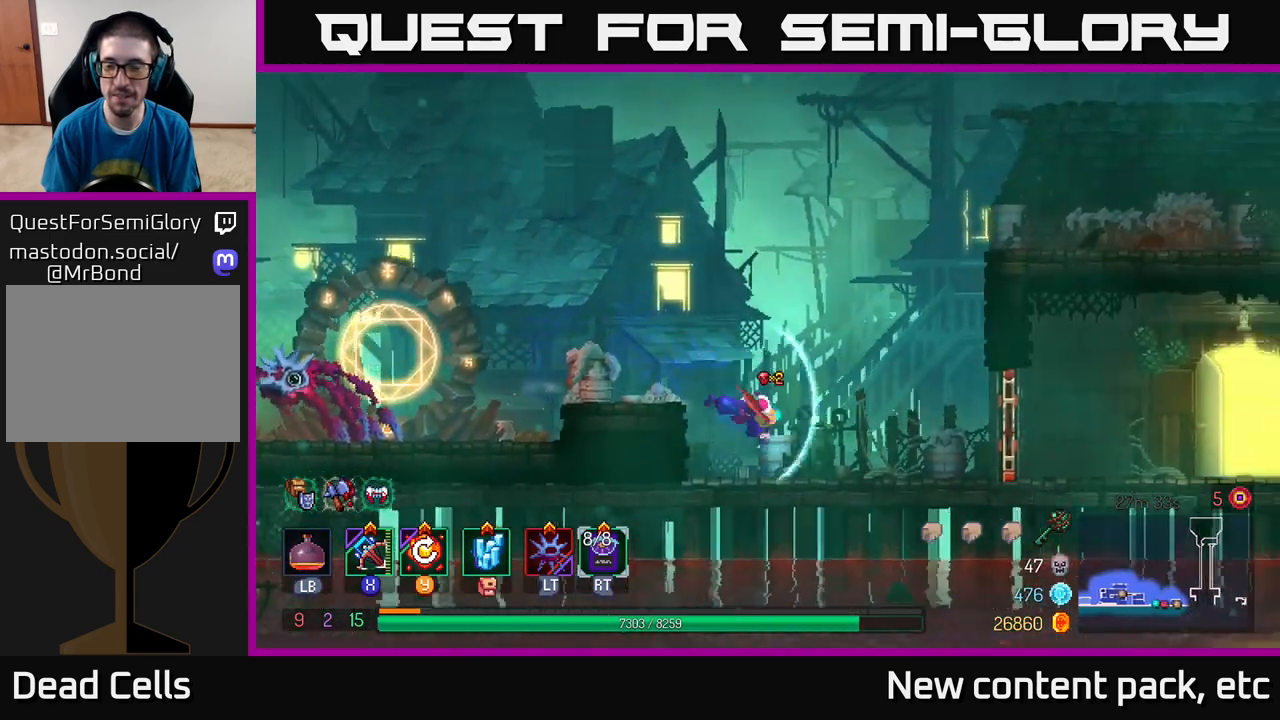
{"buttons": [], "left_stick": "right", "right_stick": "center", "events": [[117, "B", "up"], [333, "R1", "down"], [433, "R1", "up"]]}
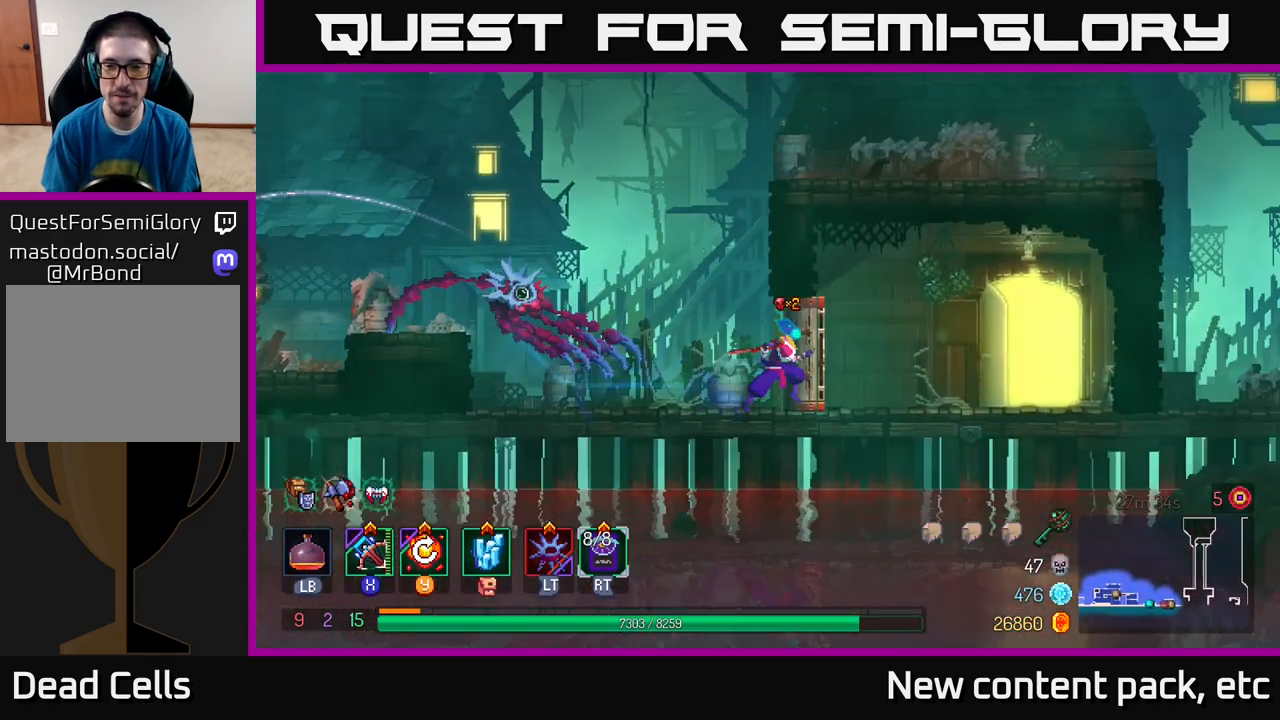
{"buttons": [], "left_stick": "left", "right_stick": "center", "events": [[33, "R1", "down"], [133, "R1", "up"], [400, "left_stick", "left"]]}
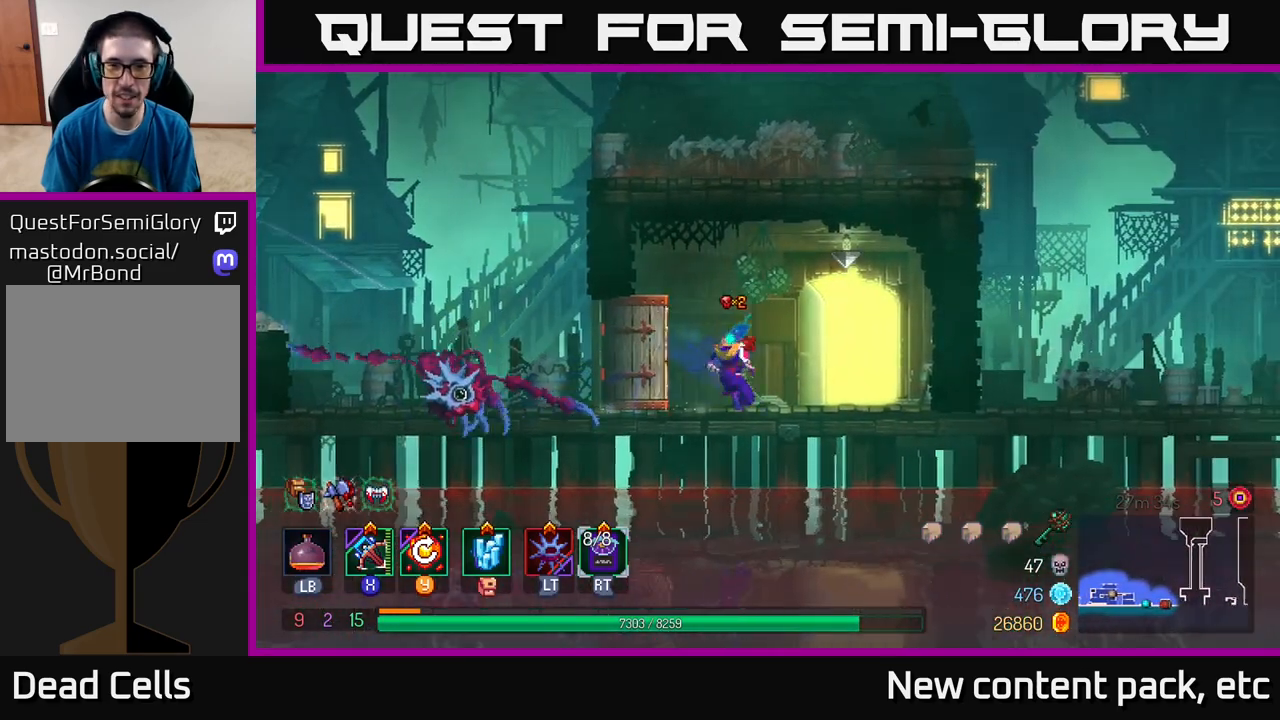
{"buttons": ["A"], "left_stick": "left", "right_stick": "center", "events": [[433, "A", "down"]]}
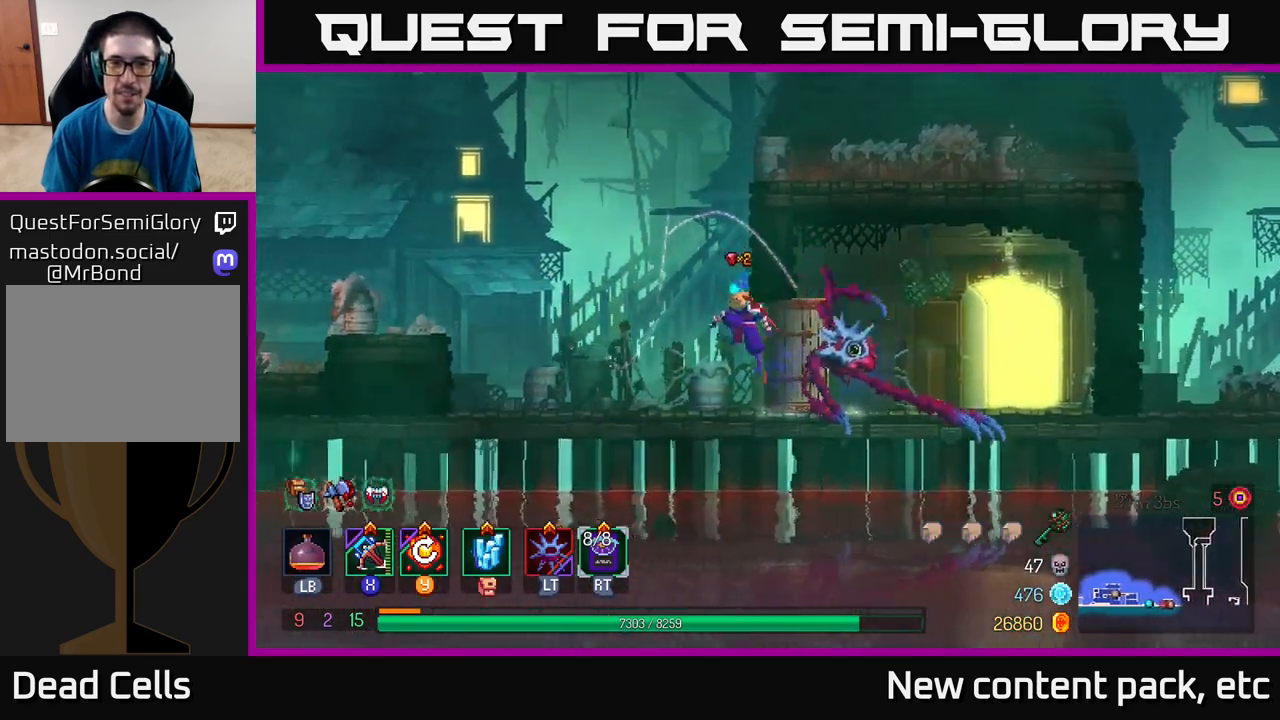
{"buttons": [], "left_stick": "right", "right_stick": "center", "events": [[50, "left_stick", "right"], [67, "A", "up"], [150, "A", "down"], [367, "A", "up"]]}
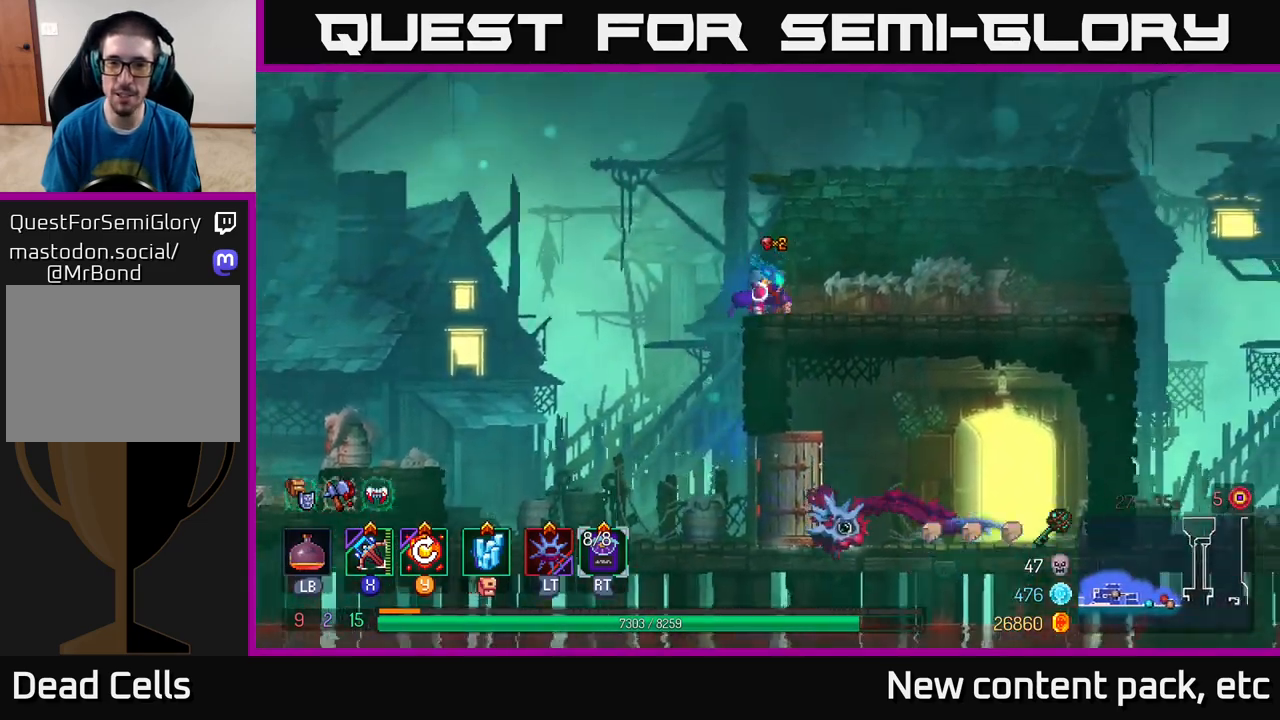
{"buttons": [], "left_stick": "right", "right_stick": "center", "events": [[83, "B", "down"], [200, "B", "up"]]}
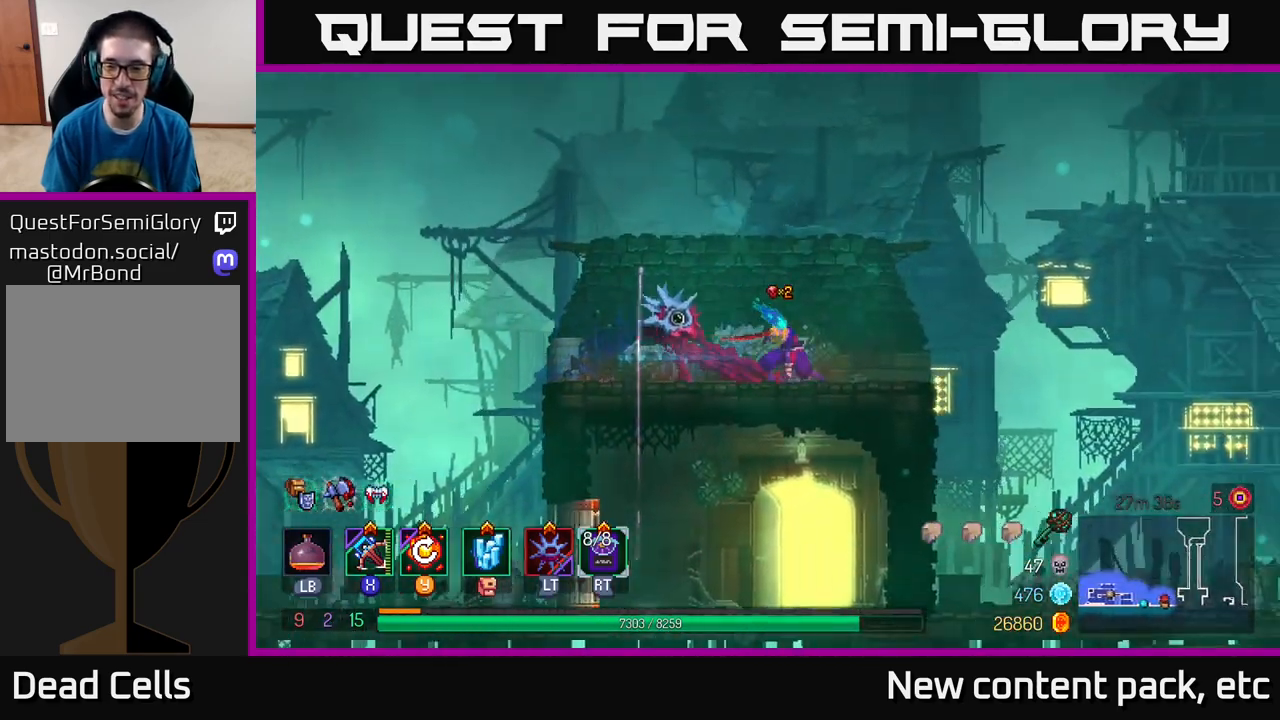
{"buttons": ["A"], "left_stick": "right", "right_stick": "center", "events": [[233, "A", "down"]]}
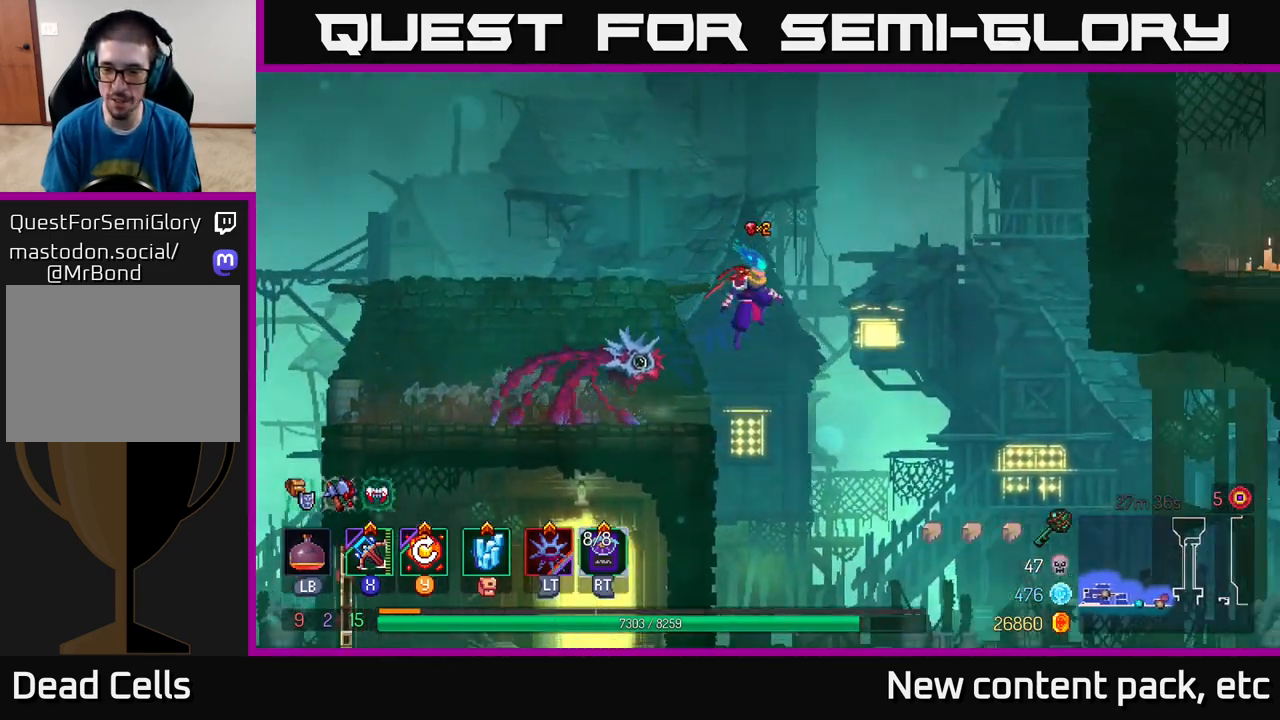
{"buttons": [], "left_stick": "right", "right_stick": "center", "events": [[17, "A", "up"]]}
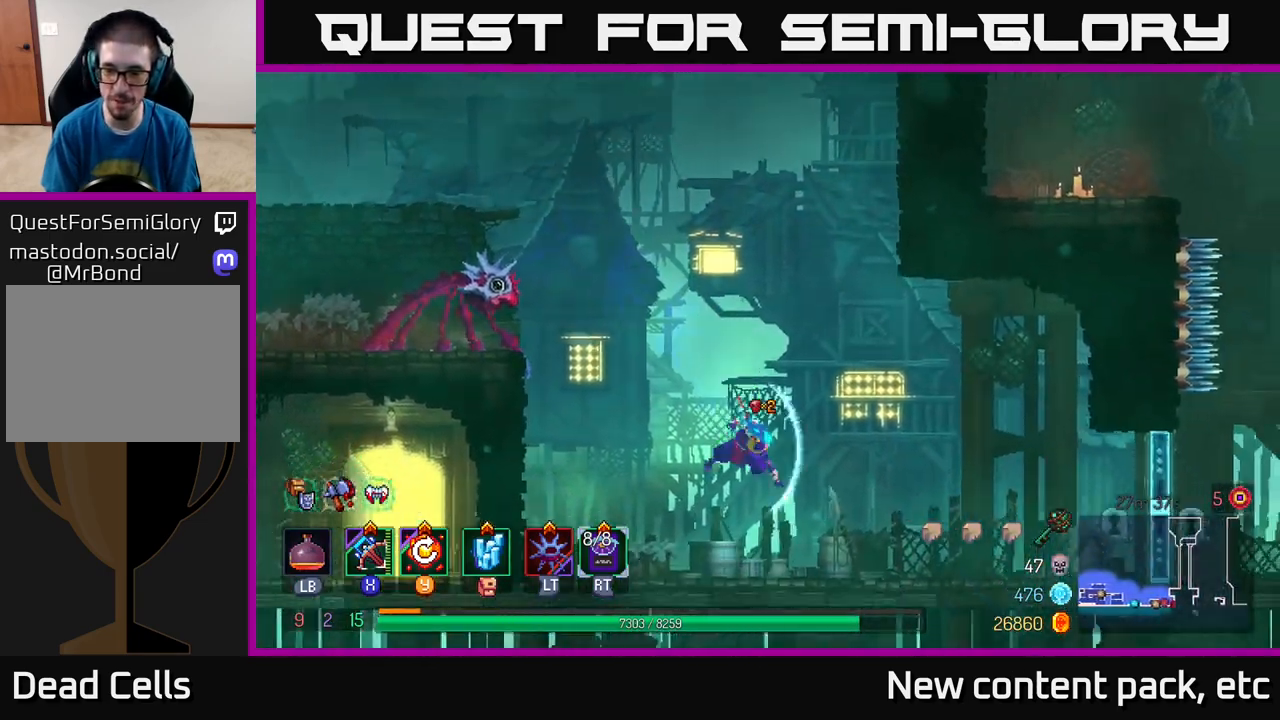
{"buttons": [], "left_stick": "right", "right_stick": "center", "events": [[17, "B", "down"], [233, "B", "up"]]}
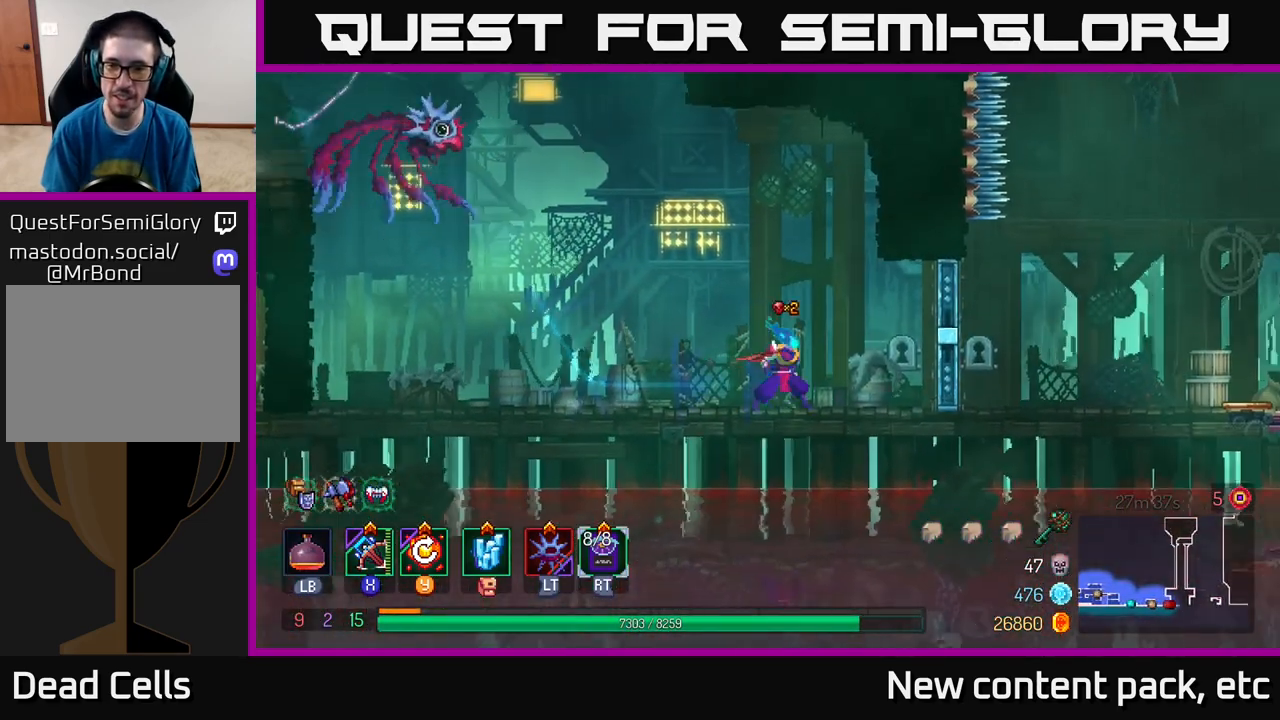
{"buttons": [], "left_stick": "right", "right_stick": "center", "events": [[217, "R1", "down"], [283, "R1", "up"]]}
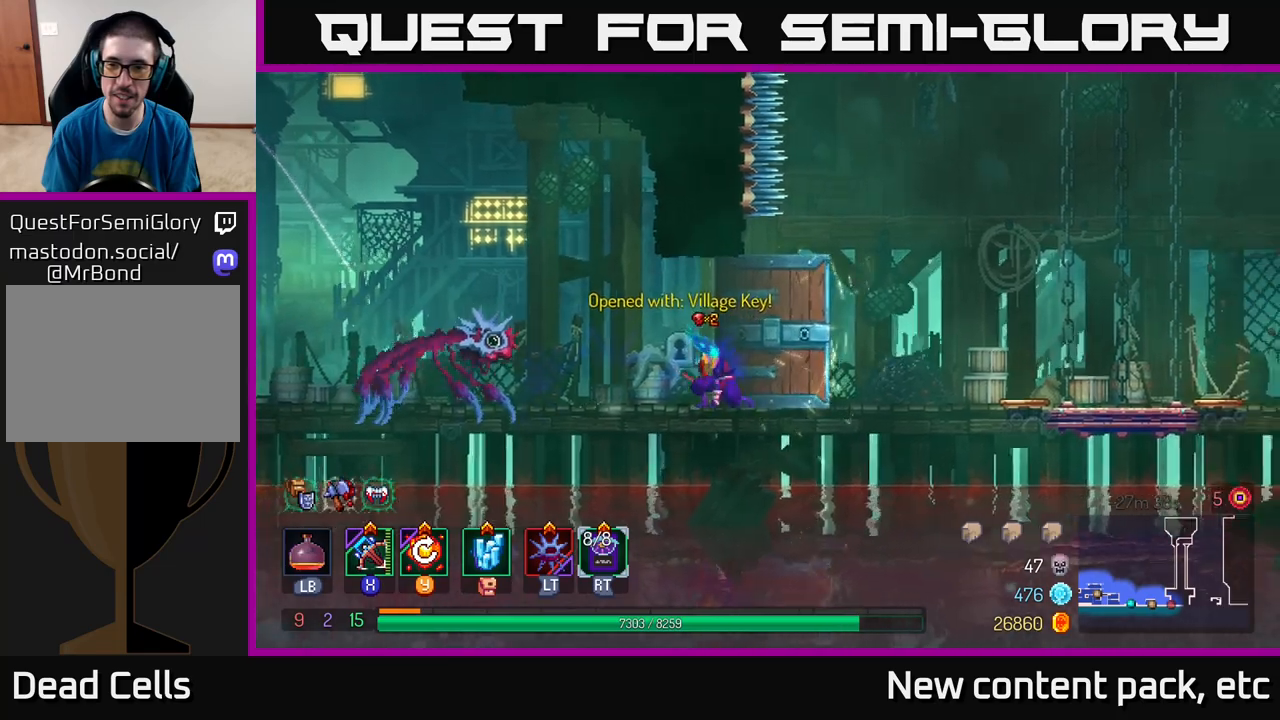
{"buttons": [], "left_stick": "right", "right_stick": "center", "events": []}
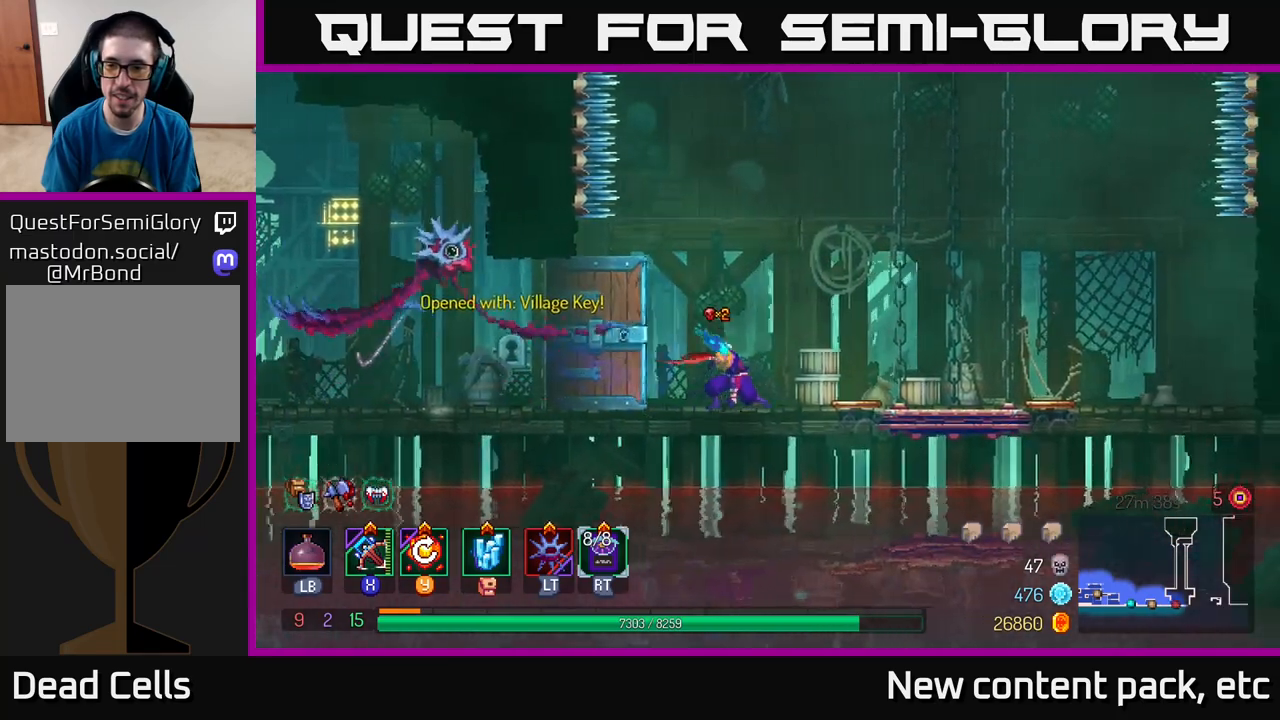
{"buttons": [], "left_stick": "right", "right_stick": "center", "events": []}
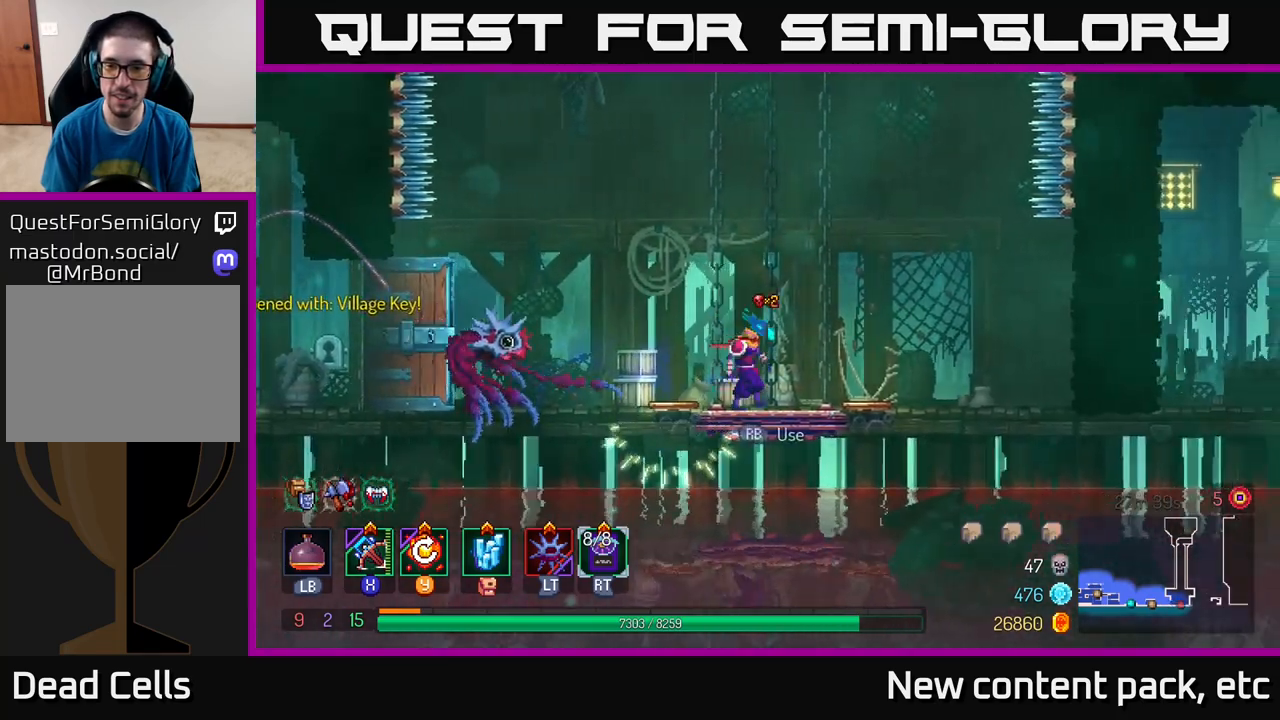
{"buttons": [], "left_stick": "center", "right_stick": "center", "events": [[50, "R1", "down"], [50, "left_stick", "center"], [117, "R1", "up"]]}
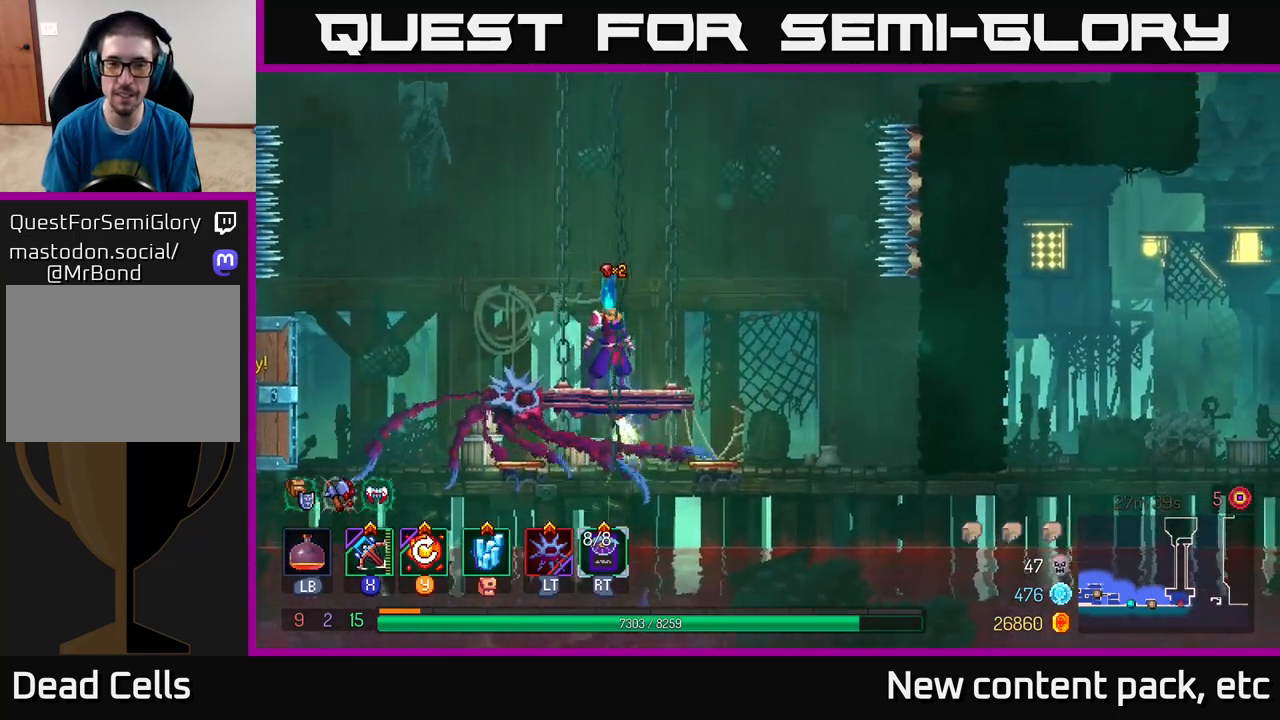
{"buttons": [], "left_stick": "center", "right_stick": "up", "events": [[183, "right_stick", "up"]]}
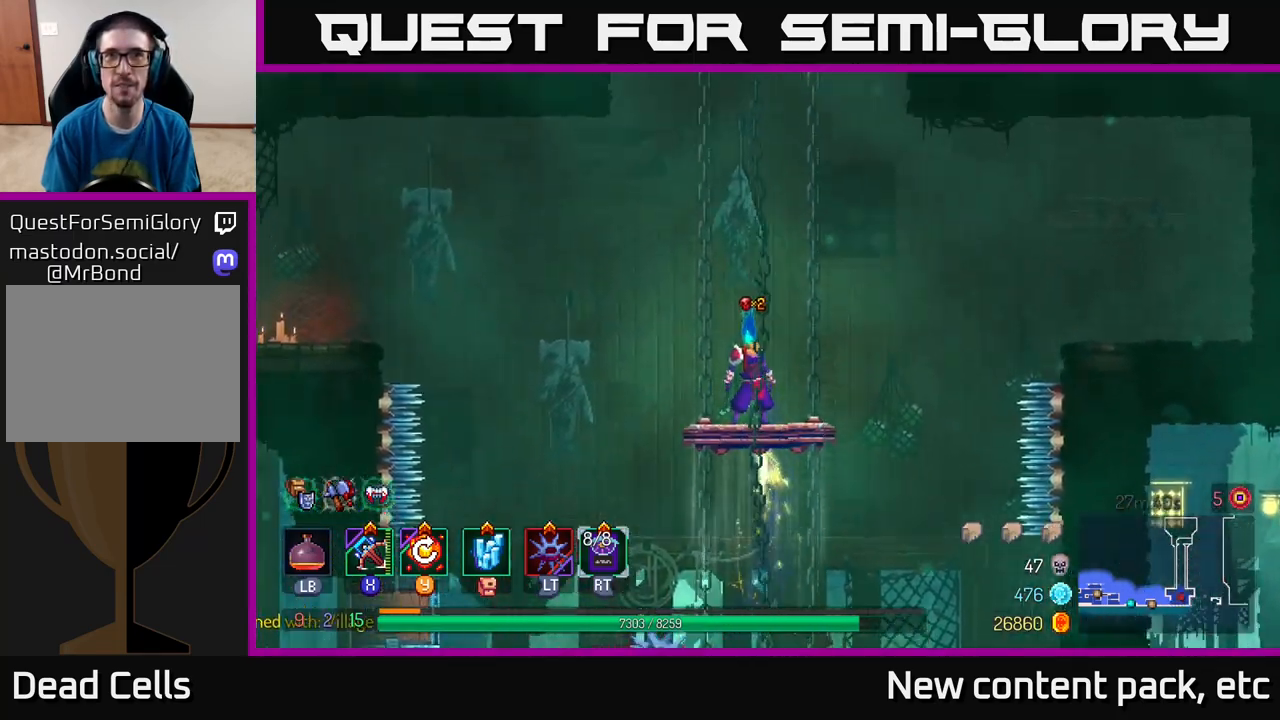
{"buttons": [], "left_stick": "center", "right_stick": "up", "events": []}
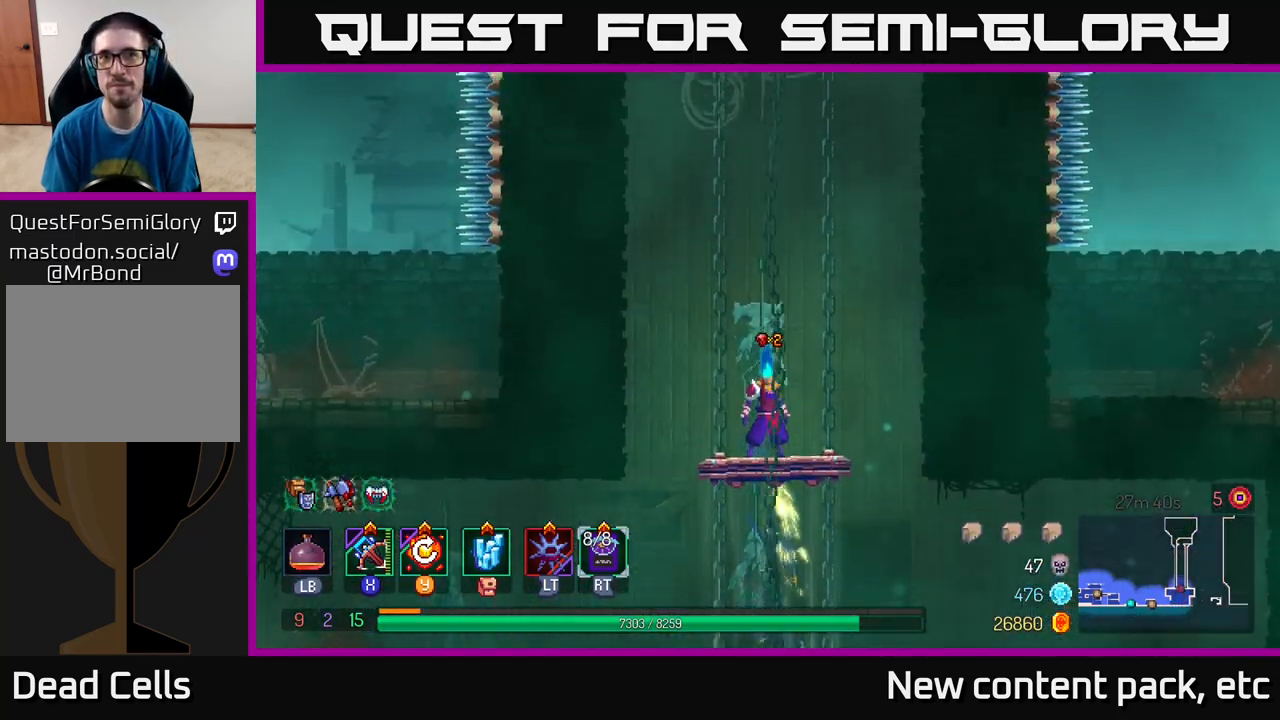
{"buttons": [], "left_stick": "center", "right_stick": "down", "events": [[150, "right_stick", "up-right"], [350, "right_stick", "down-right"], [417, "right_stick", "down"]]}
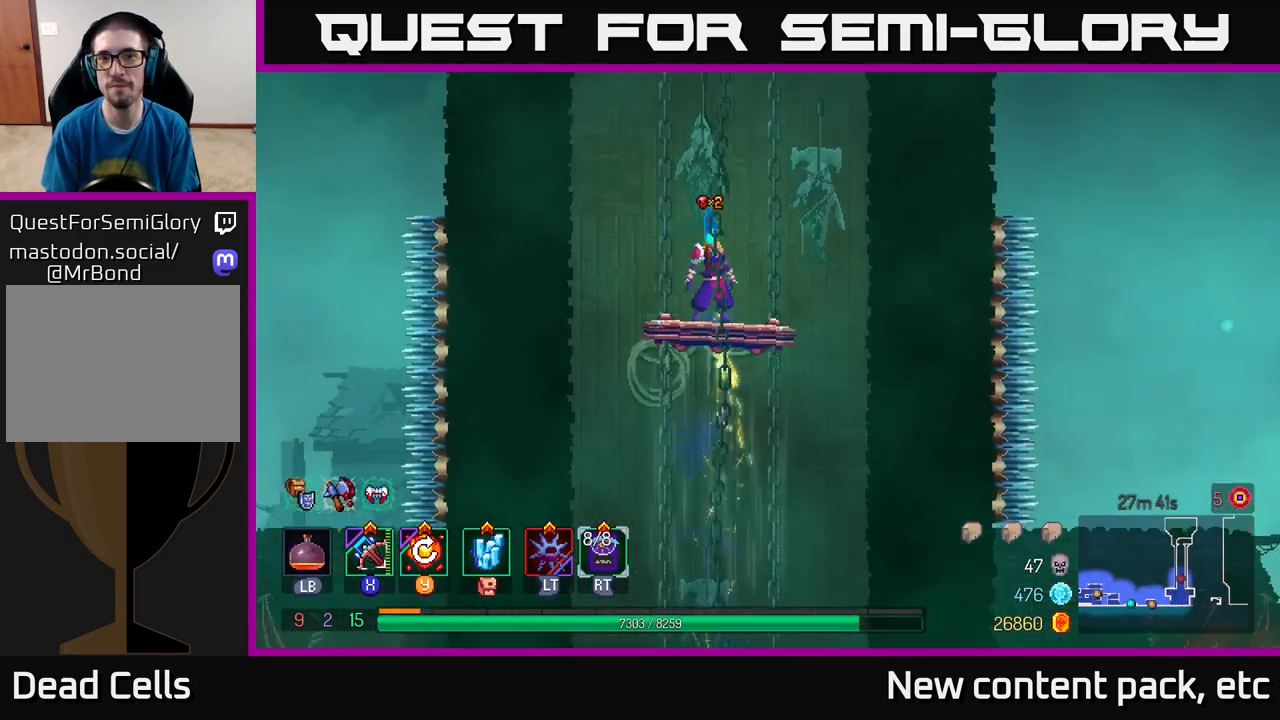
{"buttons": [], "left_stick": "center", "right_stick": "up-left", "events": [[17, "right_stick", "down-left"], [117, "right_stick", "left"], [300, "right_stick", "up-left"]]}
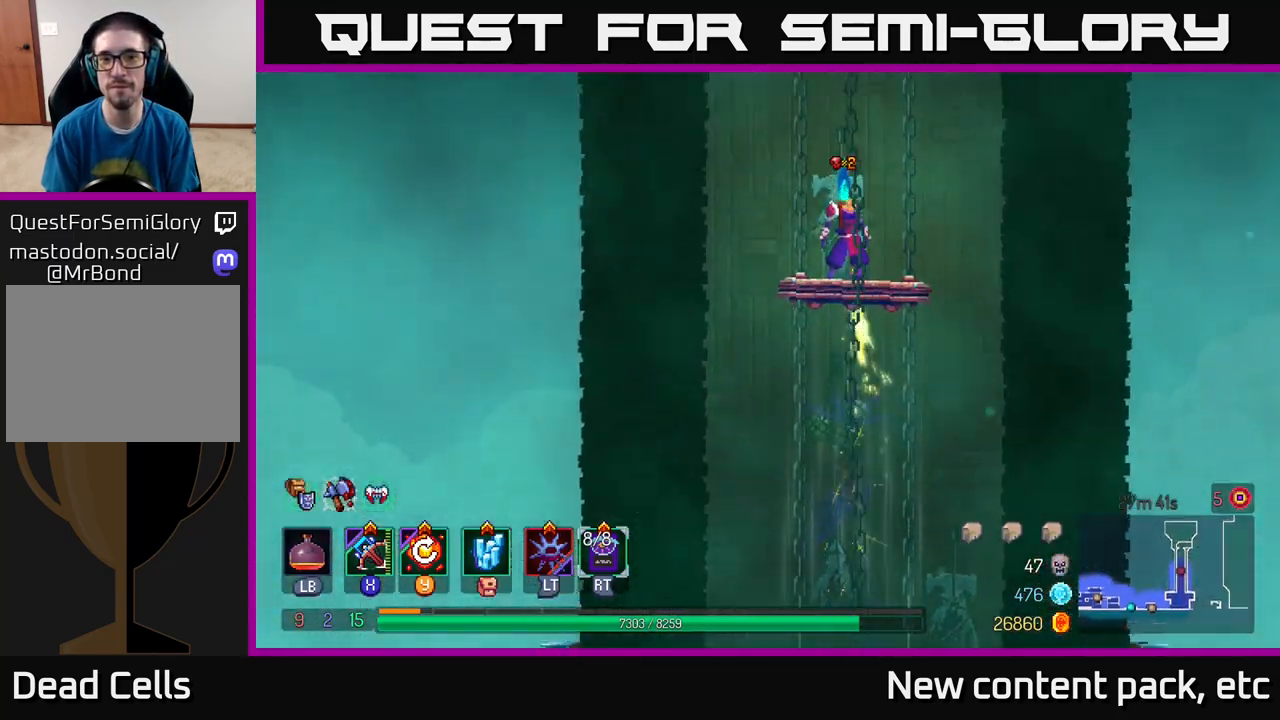
{"buttons": [], "left_stick": "center", "right_stick": "right", "events": [[300, "right_stick", "up-right"], [450, "right_stick", "right"]]}
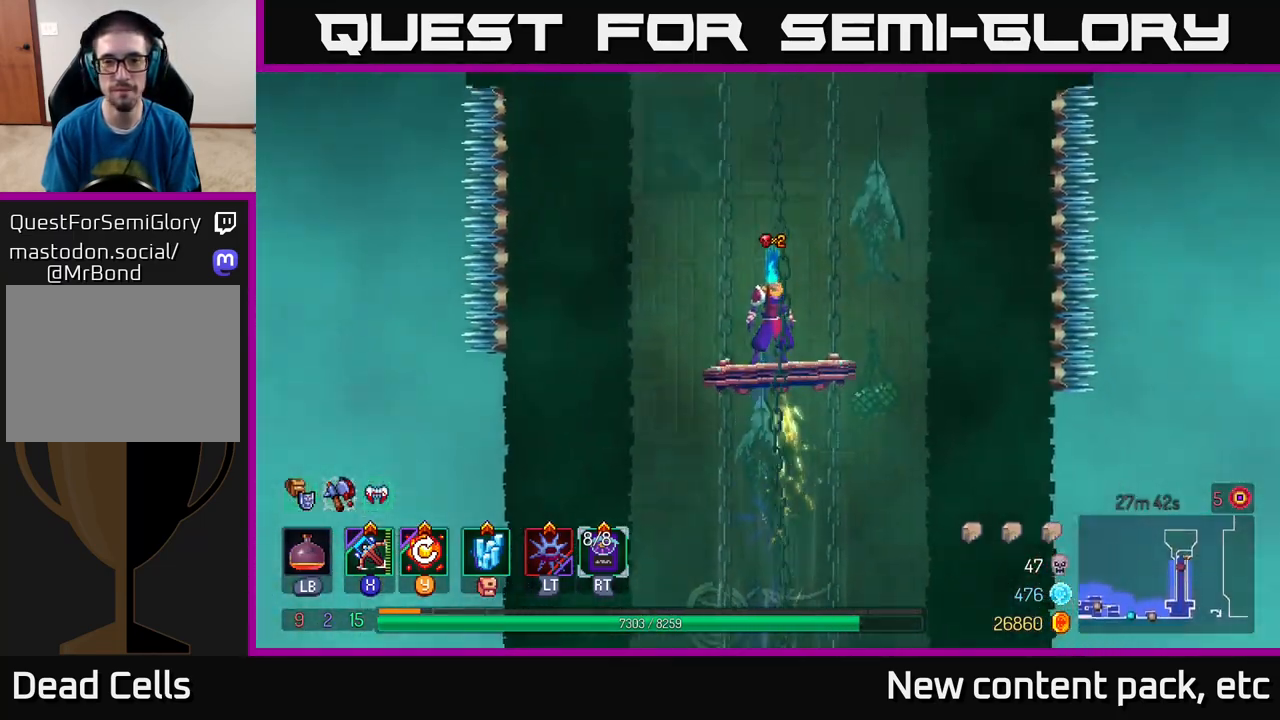
{"buttons": [], "left_stick": "center", "right_stick": "up-left", "events": [[183, "right_stick", "up-right"], [300, "right_stick", "up"], [400, "right_stick", "up-left"]]}
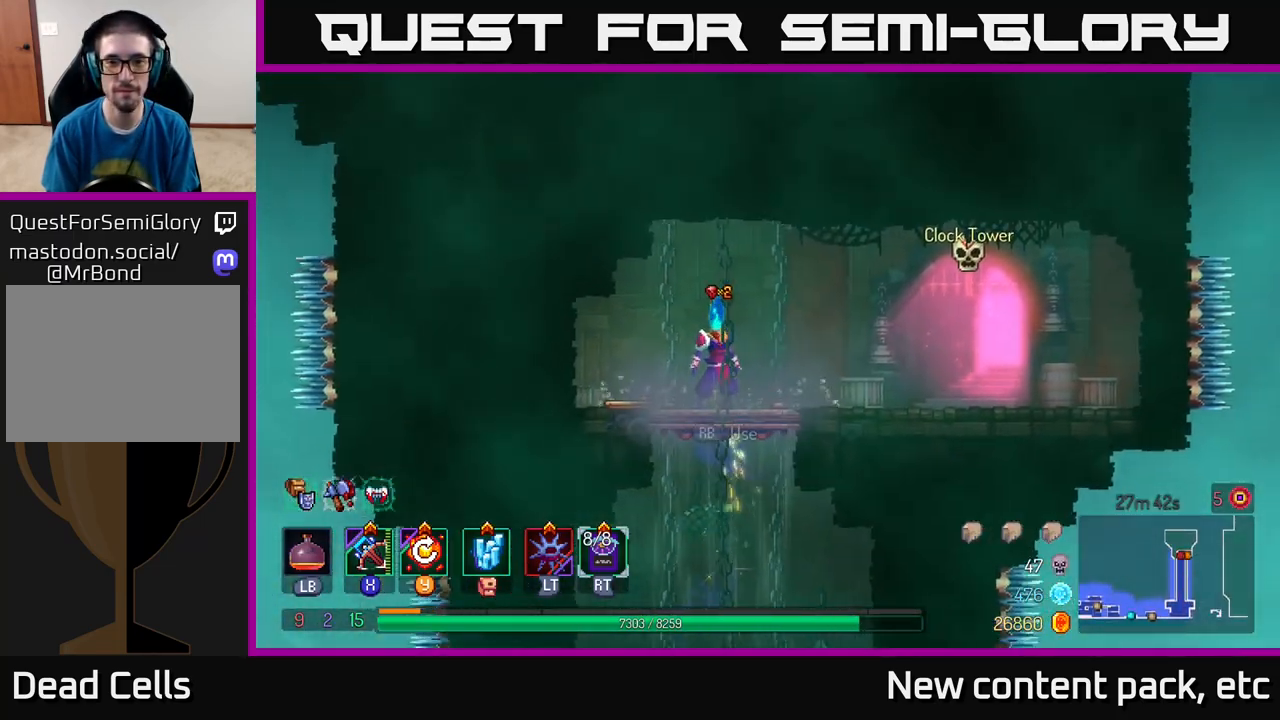
{"buttons": [], "left_stick": "right", "right_stick": "center", "events": [[17, "right_stick", "left"], [233, "right_stick", "center"], [267, "left_stick", "right"]]}
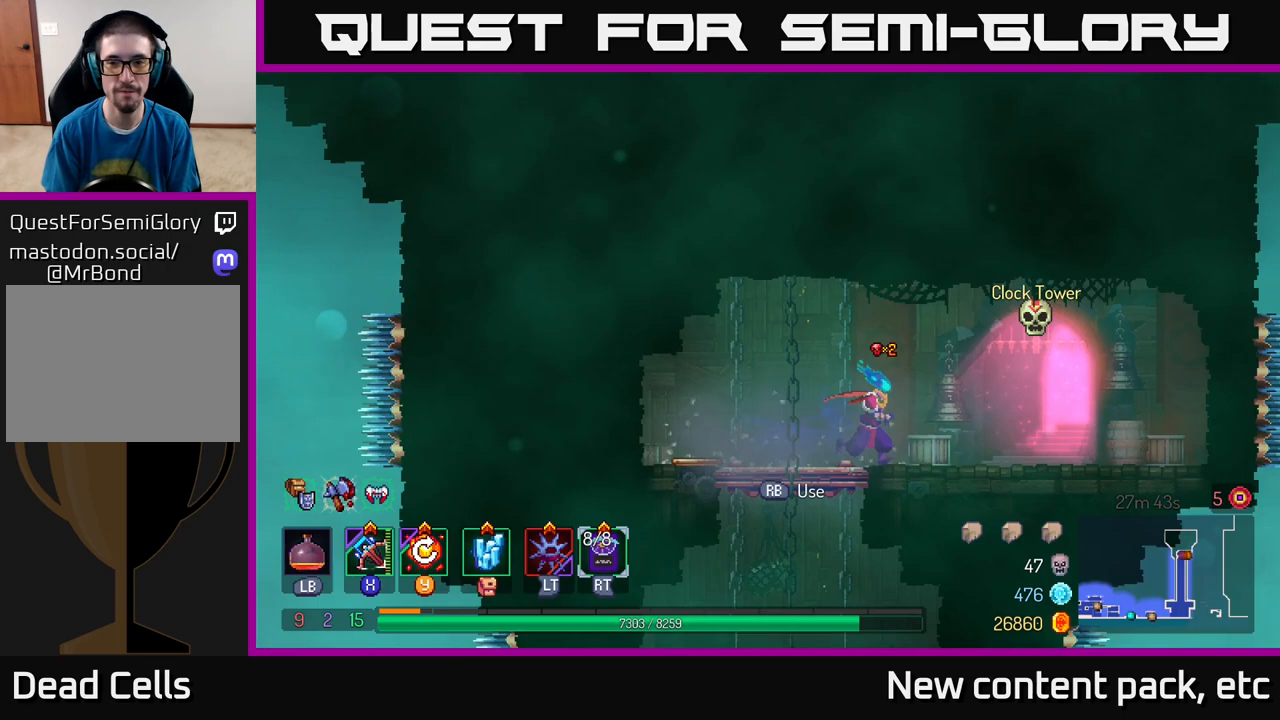
{"buttons": [], "left_stick": "left", "right_stick": "center", "events": [[367, "left_stick", "left"]]}